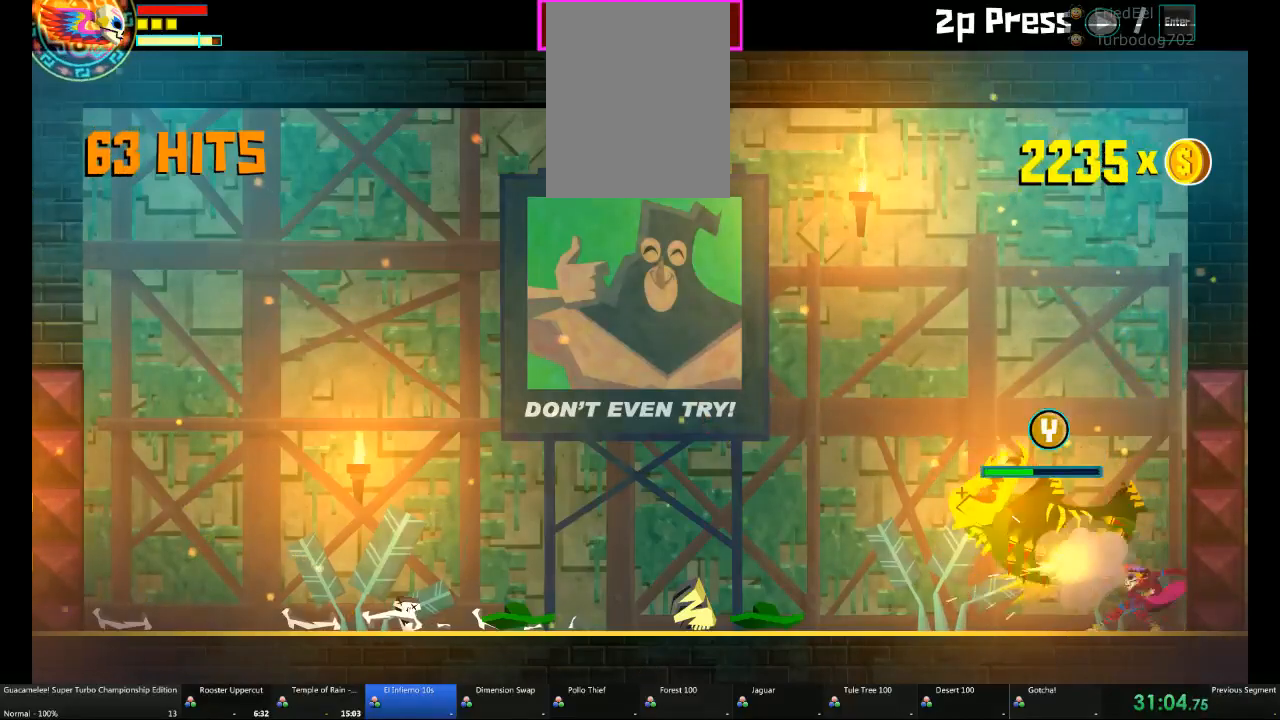
Gameplay with a controller (Xbox layout); each line is a JSON object with the inputs held at the frame after it (dt_ms = milliseconds from this image to that frame). "events" lists button and stick changes between this image and that frame as [ms after this image, input, new state], when the widget could be followed in between. Not read: L2 L3 R3.
{"dt_ms": 500, "buttons": [], "left_stick": "left", "right_stick": "center", "events": []}
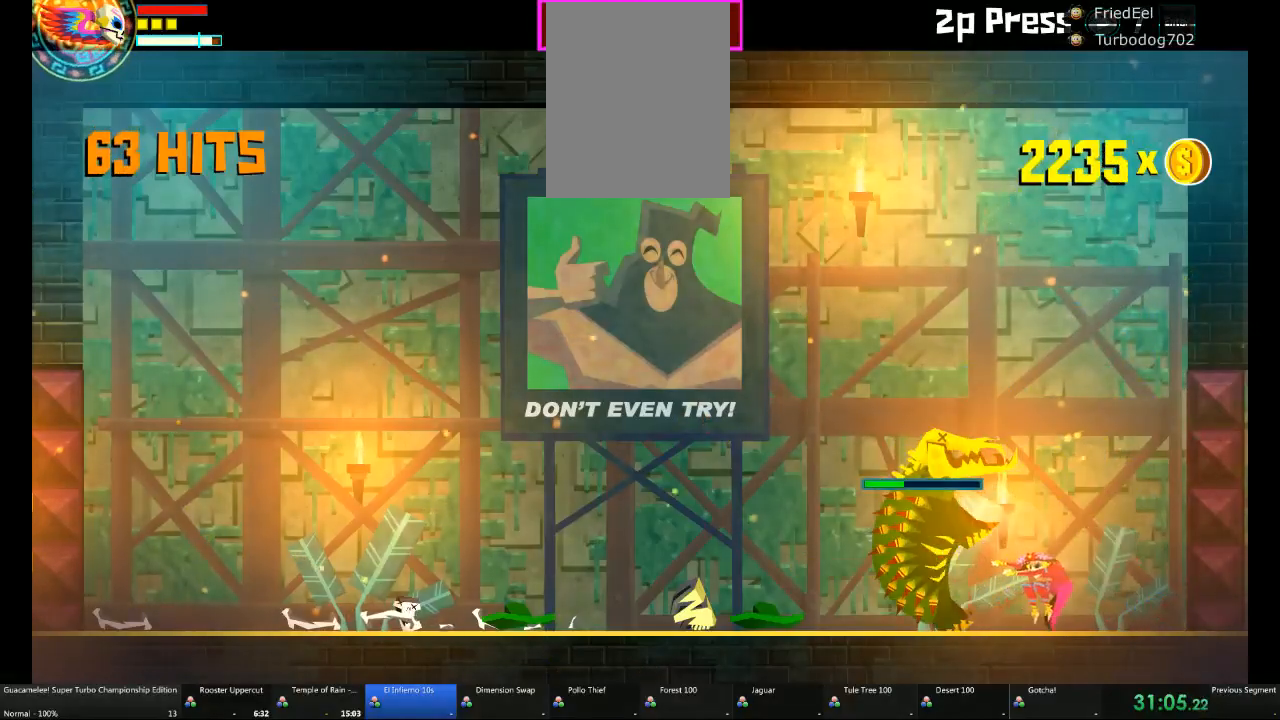
{"dt_ms": 500, "buttons": [], "left_stick": "left", "right_stick": "center", "events": []}
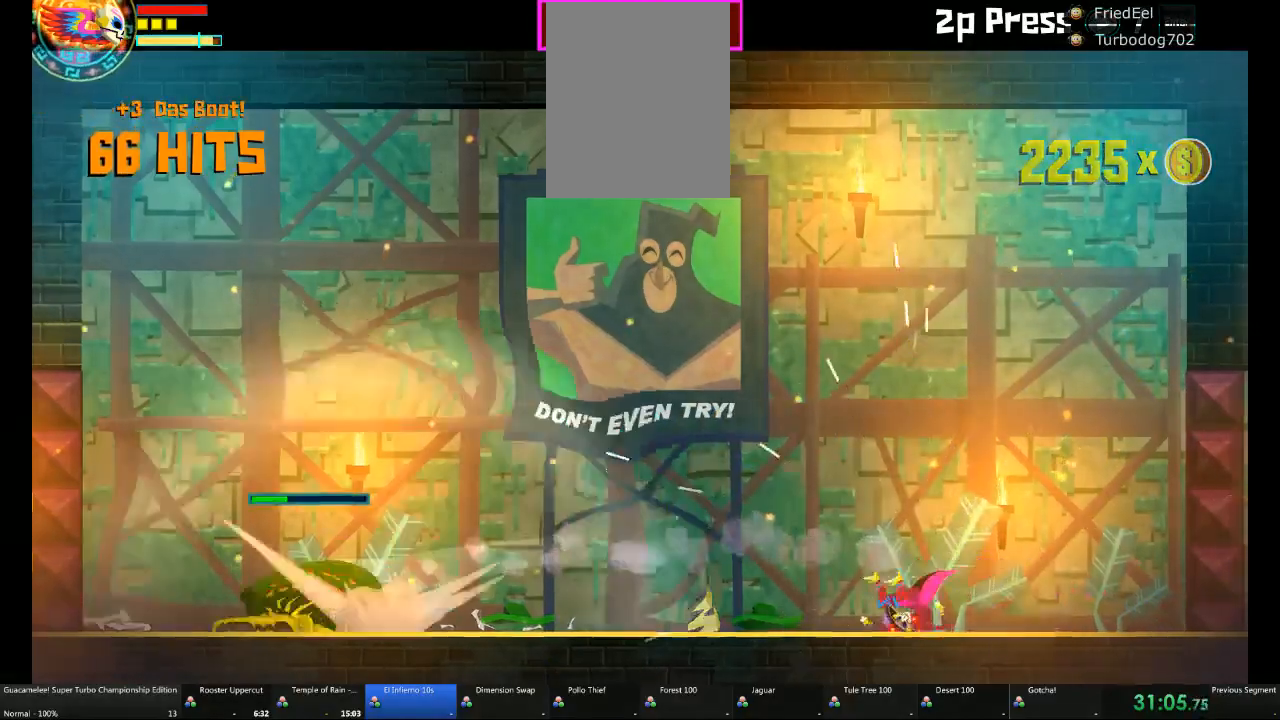
{"dt_ms": 500, "buttons": [], "left_stick": "left", "right_stick": "center", "events": []}
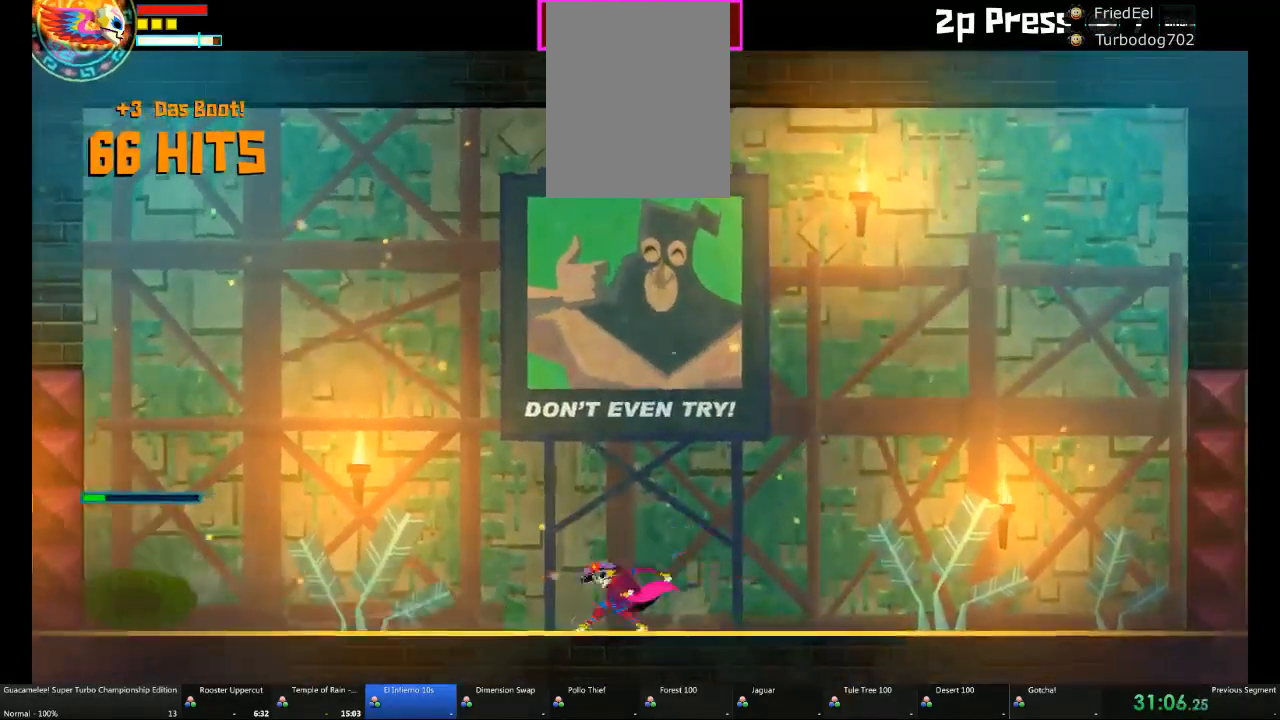
{"dt_ms": 500, "buttons": ["X"], "left_stick": "left", "right_stick": "center", "events": [[383, "X", "down"]]}
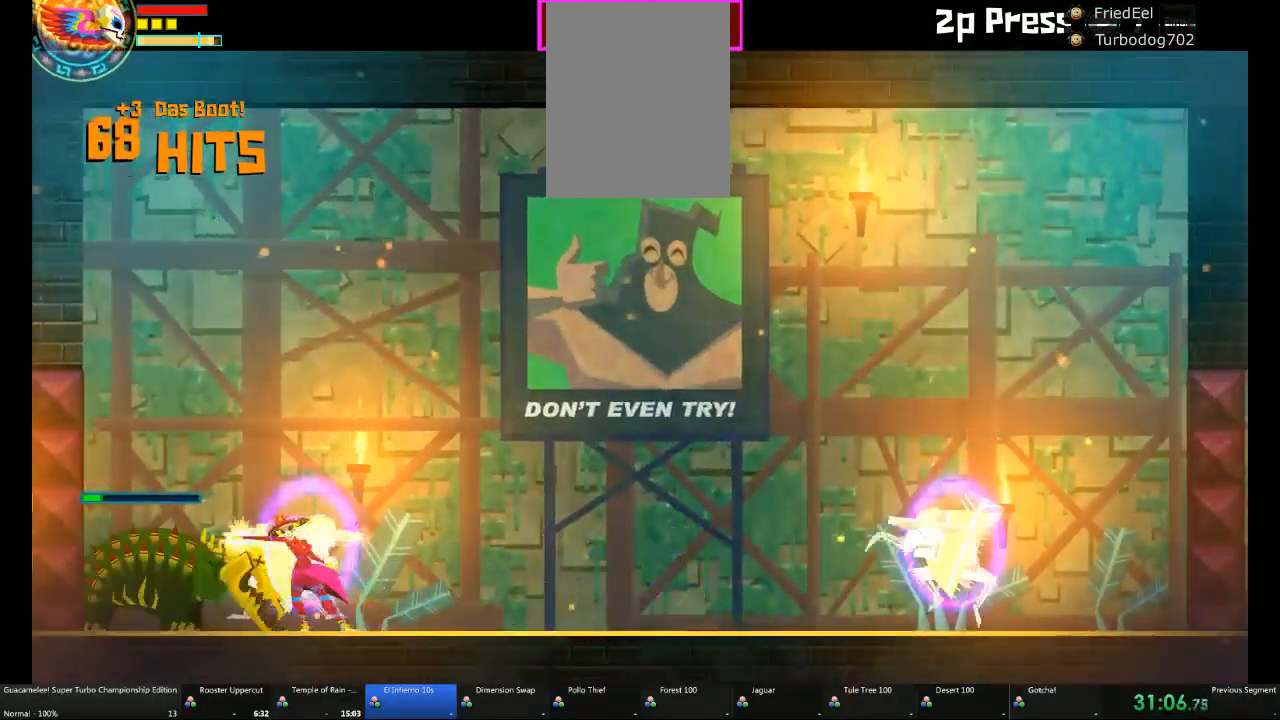
{"dt_ms": 500, "buttons": [], "left_stick": "center", "right_stick": "center", "events": [[17, "X", "up"], [17, "left_stick", "center"]]}
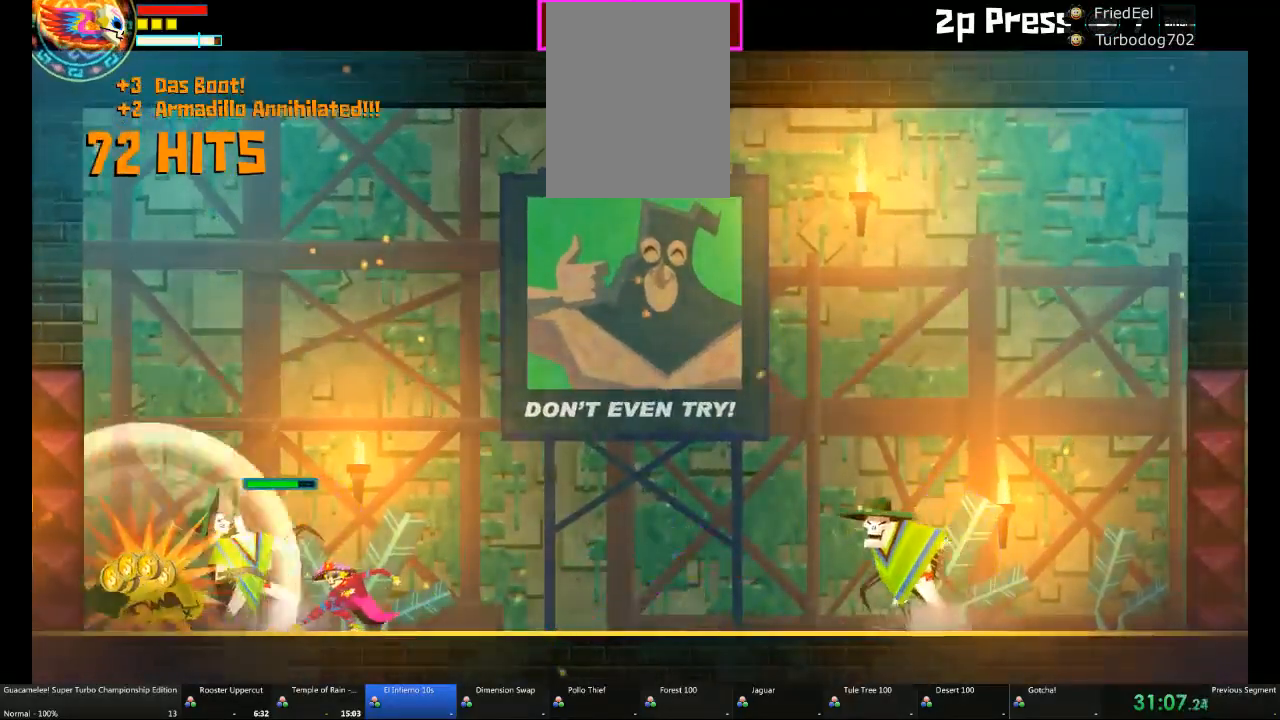
{"dt_ms": 500, "buttons": [], "left_stick": "center", "right_stick": "center", "events": []}
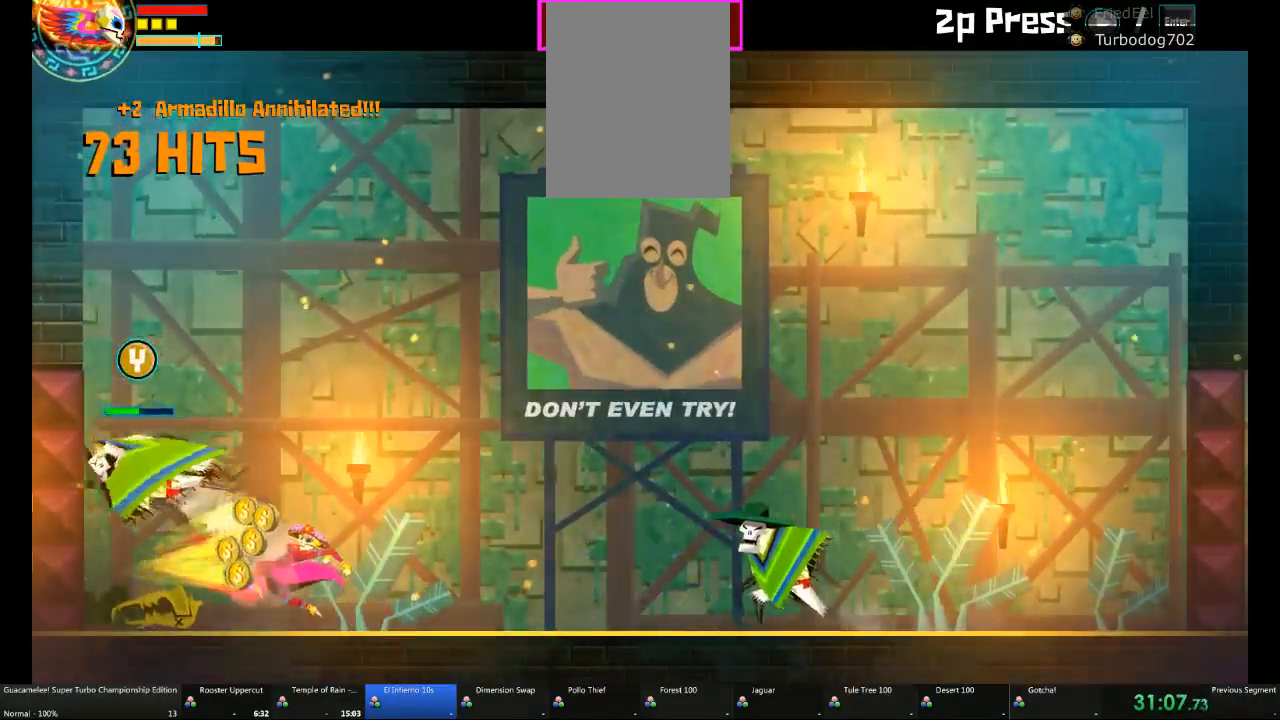
{"dt_ms": 500, "buttons": [], "left_stick": "center", "right_stick": "center", "events": [[67, "left_stick", "left"], [317, "left_stick", "center"], [383, "X", "down"], [450, "X", "up"]]}
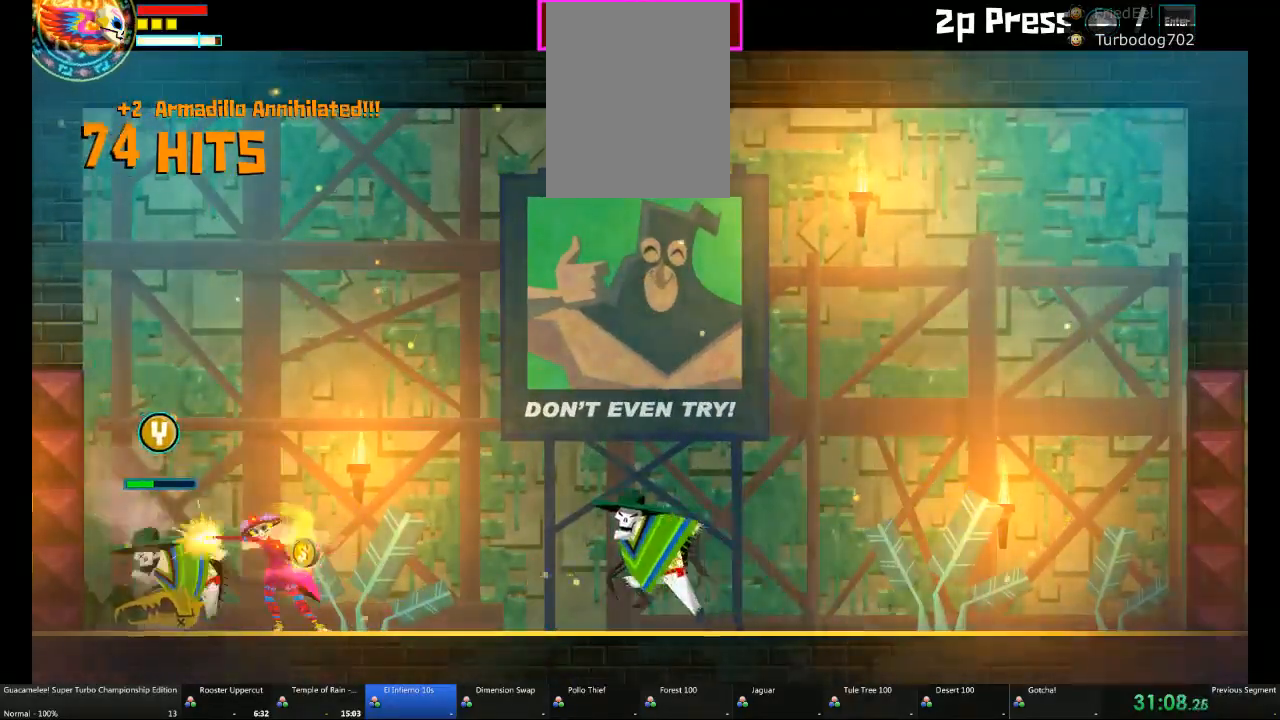
{"dt_ms": 500, "buttons": [], "left_stick": "center", "right_stick": "center", "events": []}
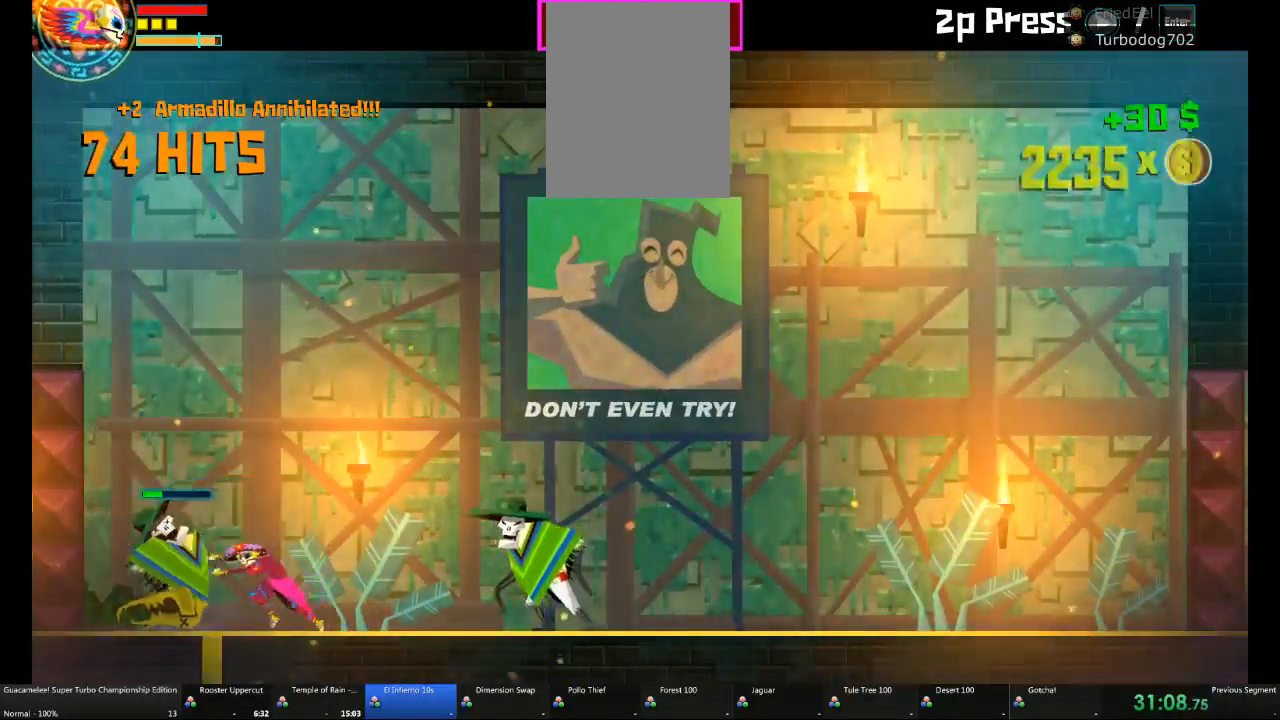
{"dt_ms": 500, "buttons": [], "left_stick": "center", "right_stick": "center", "events": []}
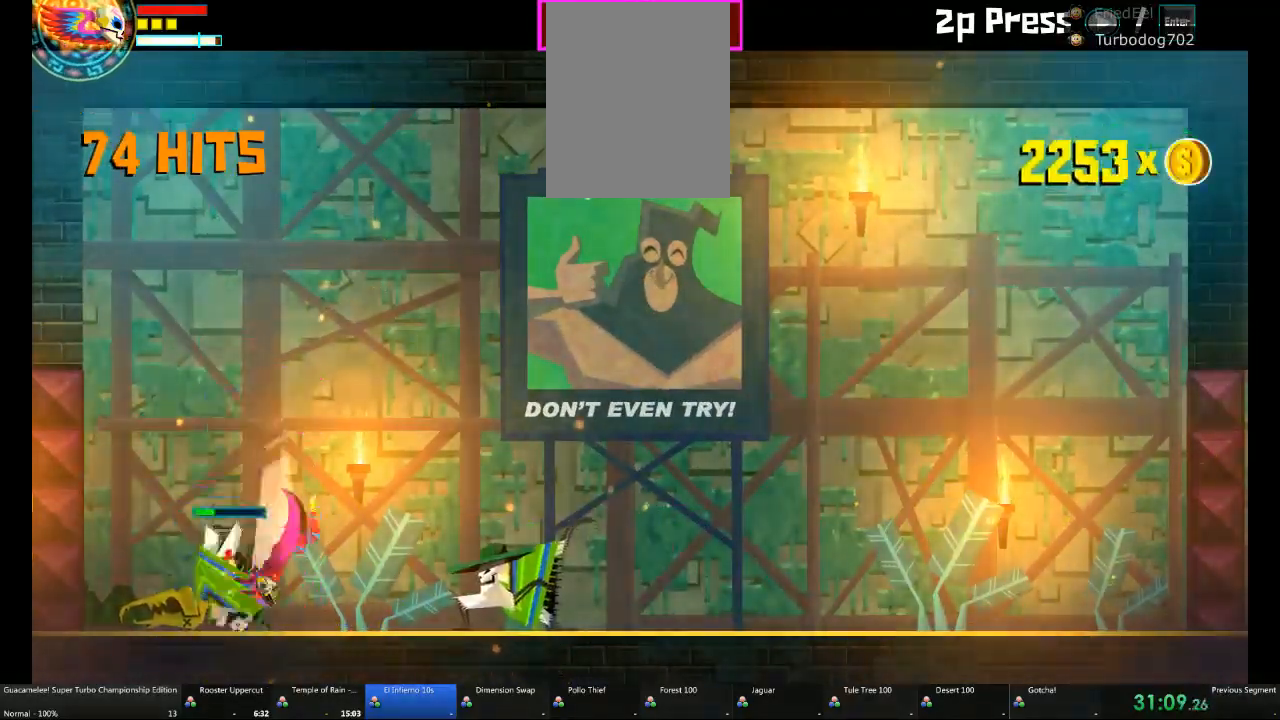
{"dt_ms": 1000, "buttons": [], "left_stick": "center", "right_stick": "center"}
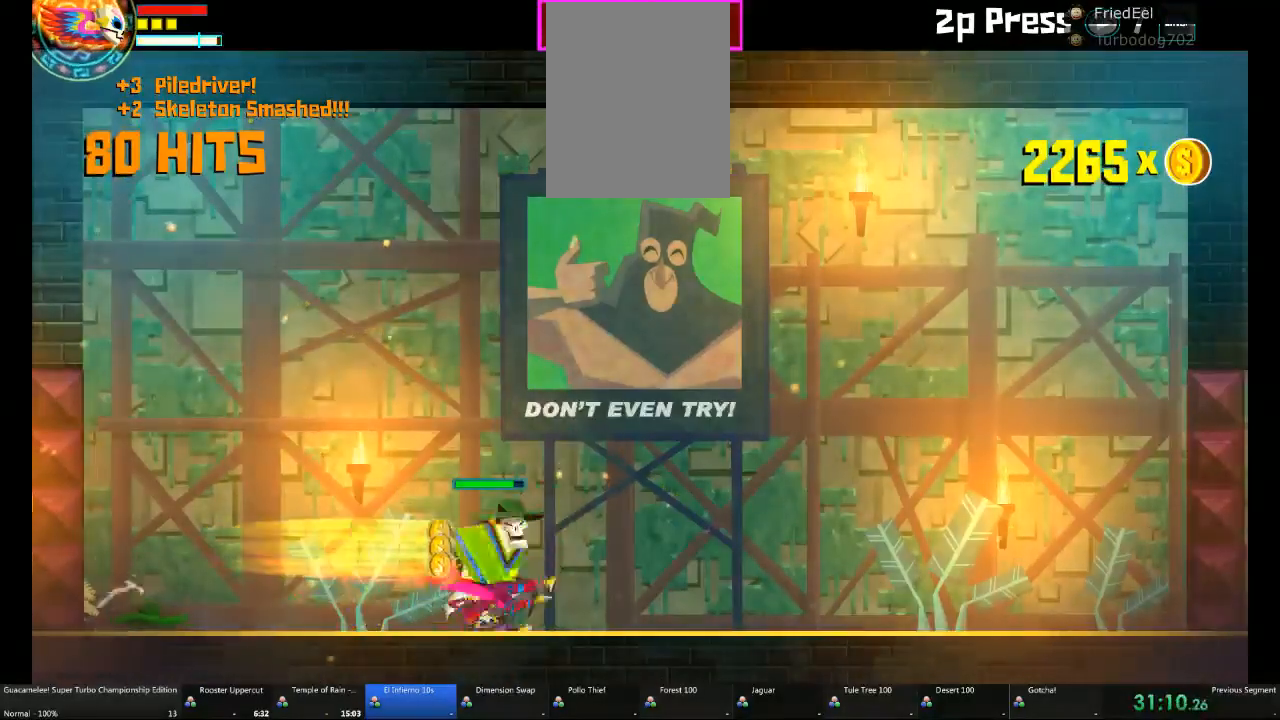
{"dt_ms": 500, "buttons": [], "left_stick": "left", "right_stick": "center", "events": [[67, "left_stick", "left"], [183, "left_stick", "center"], [417, "left_stick", "left"]]}
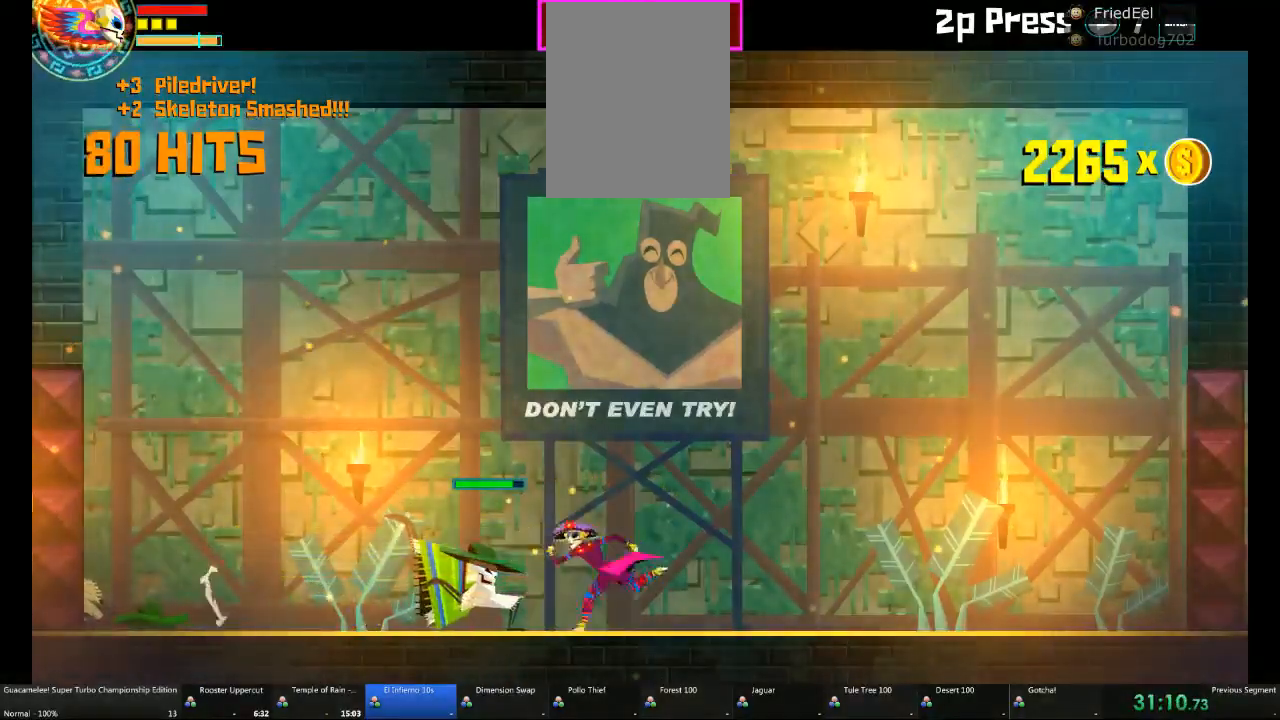
{"dt_ms": 500, "buttons": [], "left_stick": "center", "right_stick": "center", "events": [[50, "X", "down"], [50, "left_stick", "up"], [117, "X", "up"], [183, "left_stick", "center"]]}
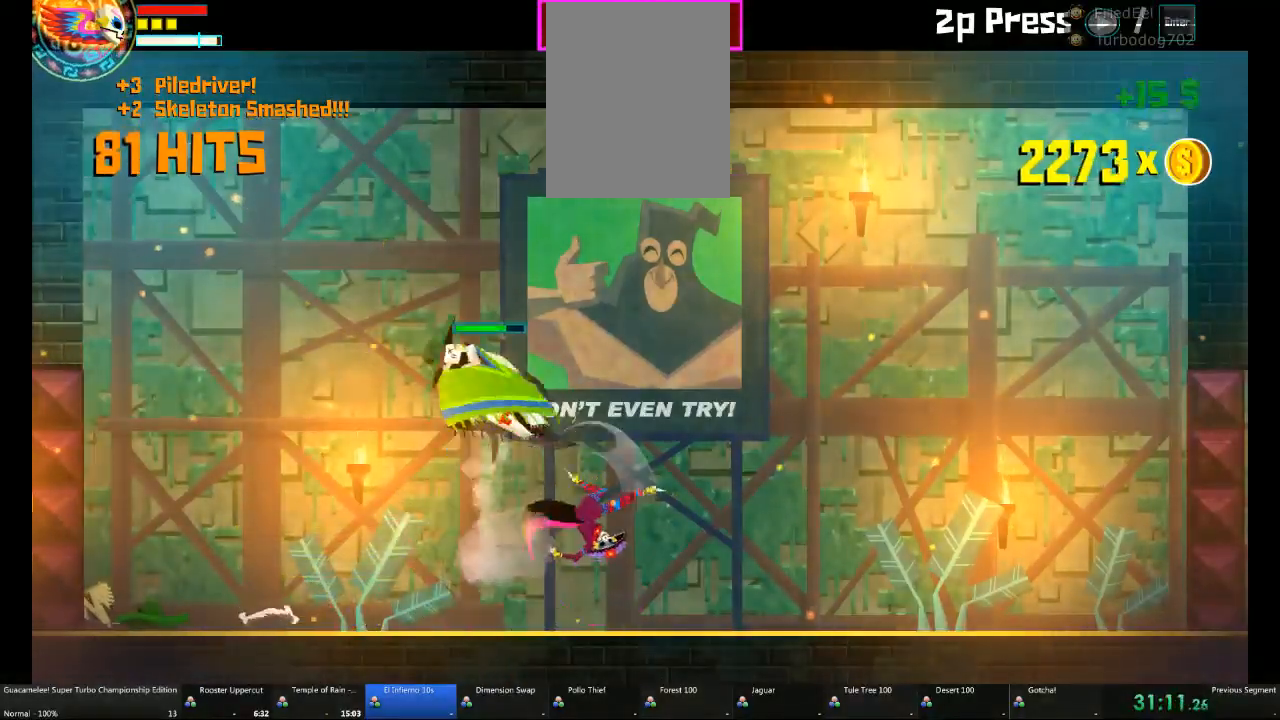
{"dt_ms": 500, "buttons": [], "left_stick": "left", "right_stick": "center", "events": [[133, "L1", "down"], [250, "L1", "up"], [383, "left_stick", "left"]]}
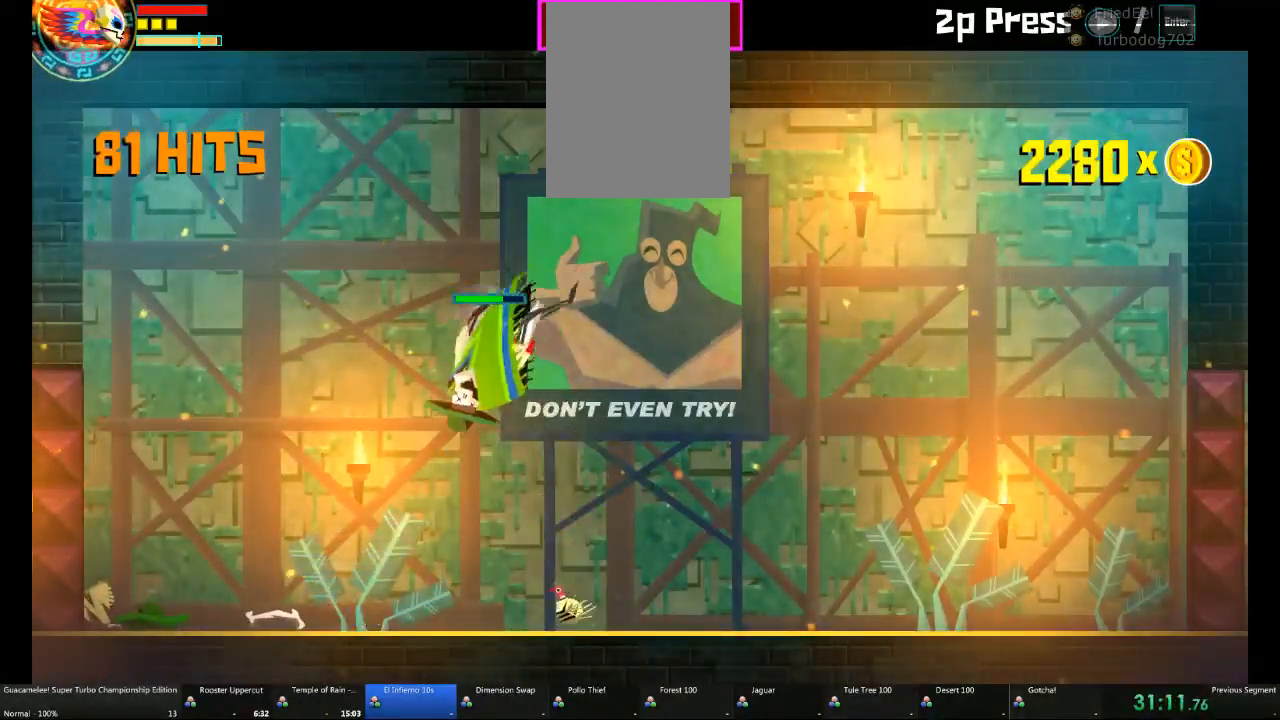
{"dt_ms": 500, "buttons": [], "left_stick": "up", "right_stick": "center", "events": [[133, "X", "down"], [133, "left_stick", "center"], [183, "left_stick", "up-right"], [200, "X", "up"], [317, "left_stick", "left"], [367, "left_stick", "right"], [483, "left_stick", "up"]]}
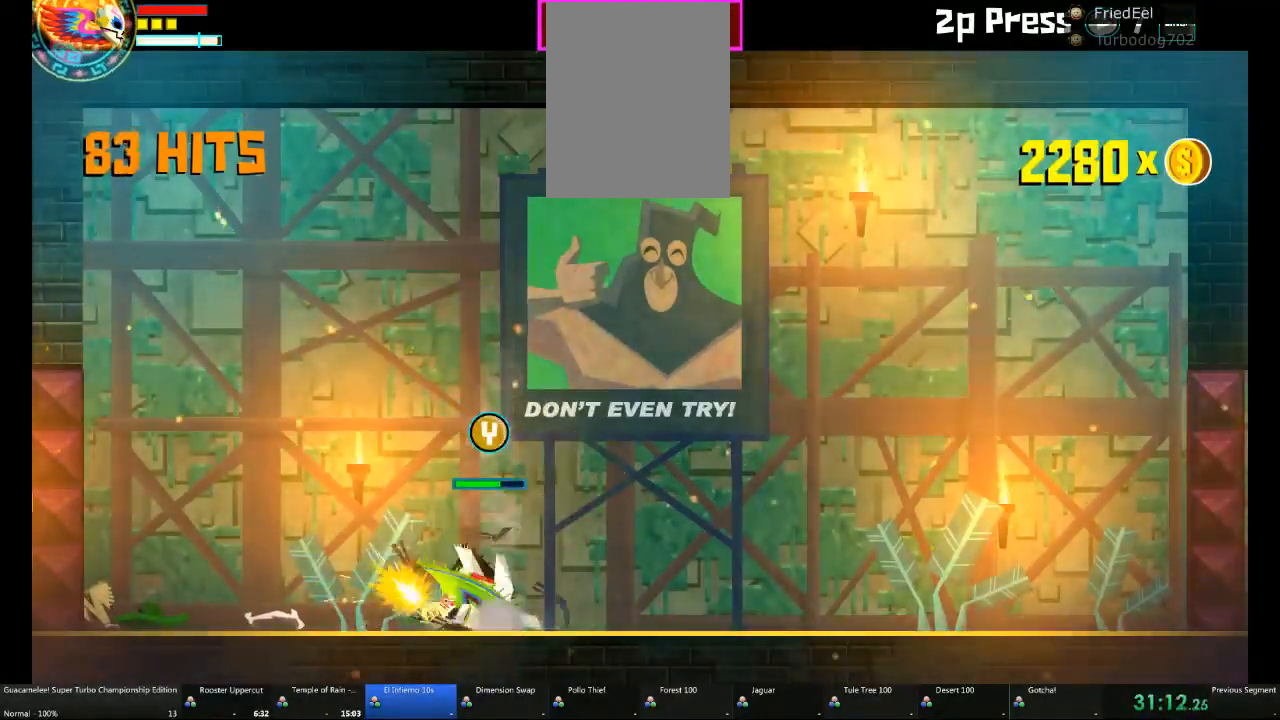
{"dt_ms": 500, "buttons": [], "left_stick": "right", "right_stick": "center"}
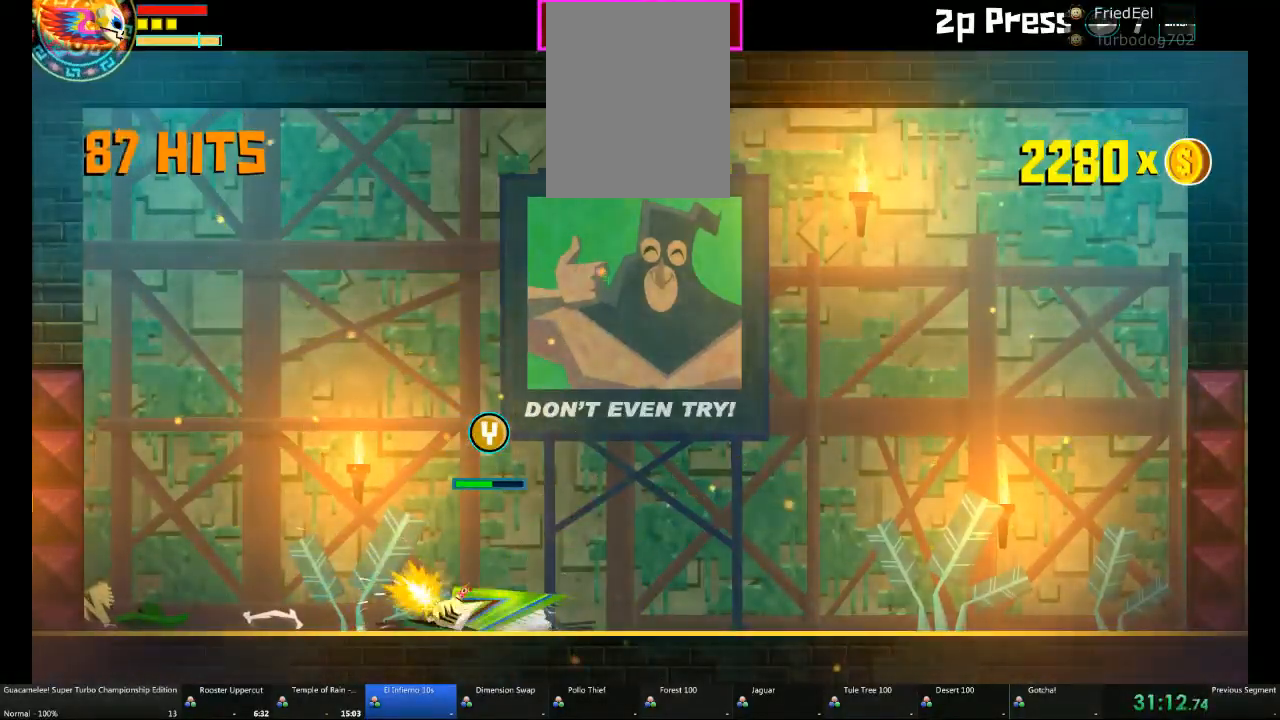
{"dt_ms": 500, "buttons": [], "left_stick": "up-left", "right_stick": "center"}
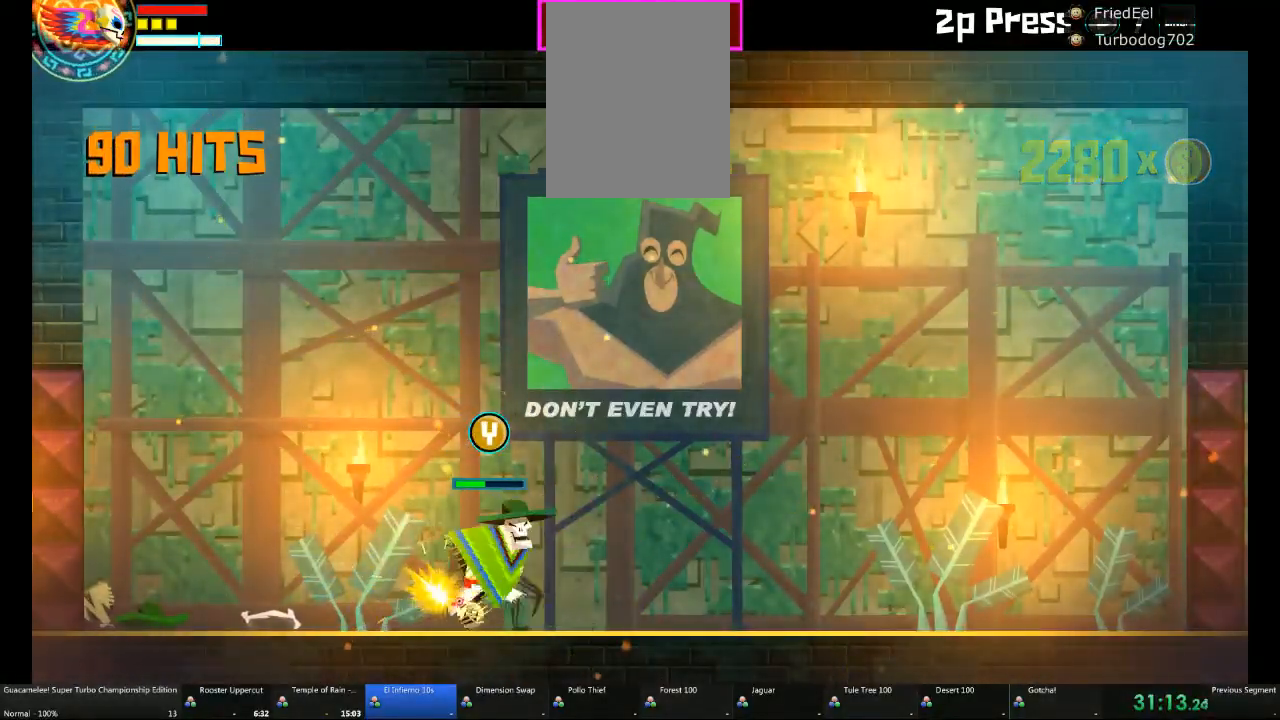
{"dt_ms": 500, "buttons": [], "left_stick": "left", "right_stick": "center", "events": [[17, "X", "down"], [67, "X", "up"], [67, "left_stick", "right"], [183, "left_stick", "up-left"], [233, "left_stick", "right"], [367, "left_stick", "center"], [433, "left_stick", "right"], [500, "left_stick", "left"]]}
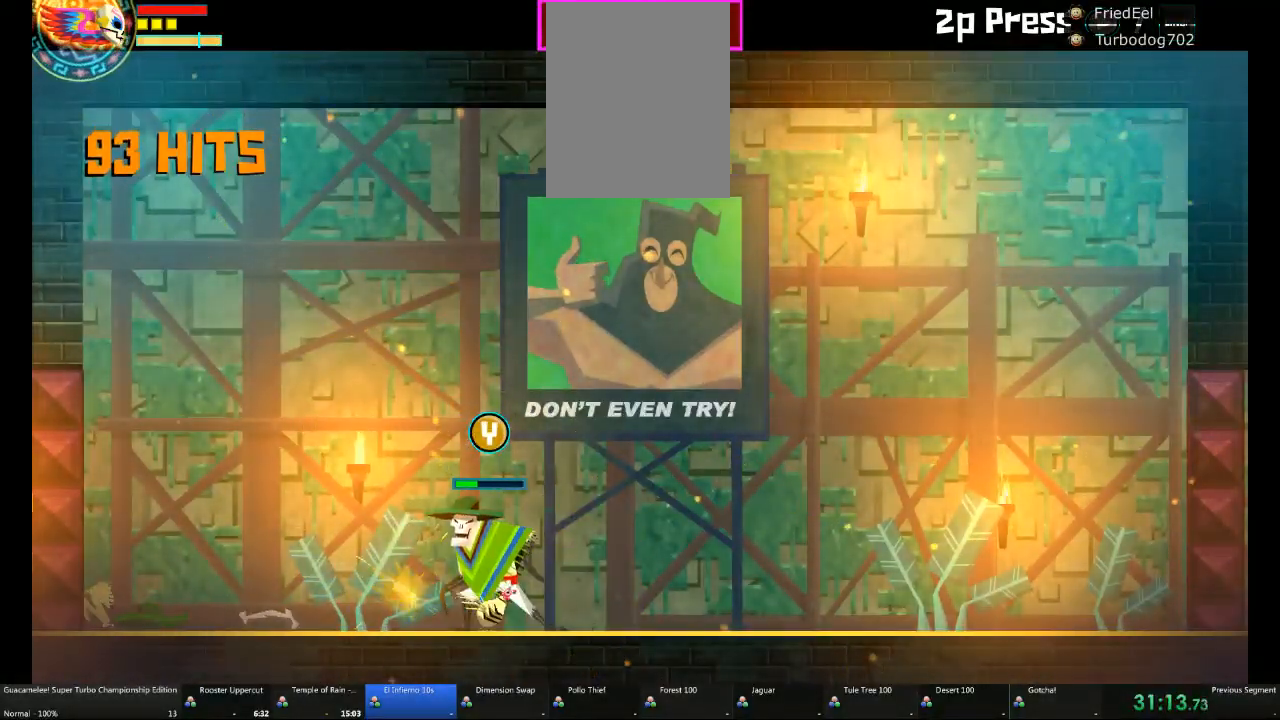
{"dt_ms": 500, "buttons": [], "left_stick": "center", "right_stick": "center", "events": [[100, "left_stick", "right"], [233, "X", "down"], [233, "left_stick", "up-left"], [317, "left_stick", "up-right"], [417, "X", "up"], [417, "left_stick", "up-left"], [467, "left_stick", "center"]]}
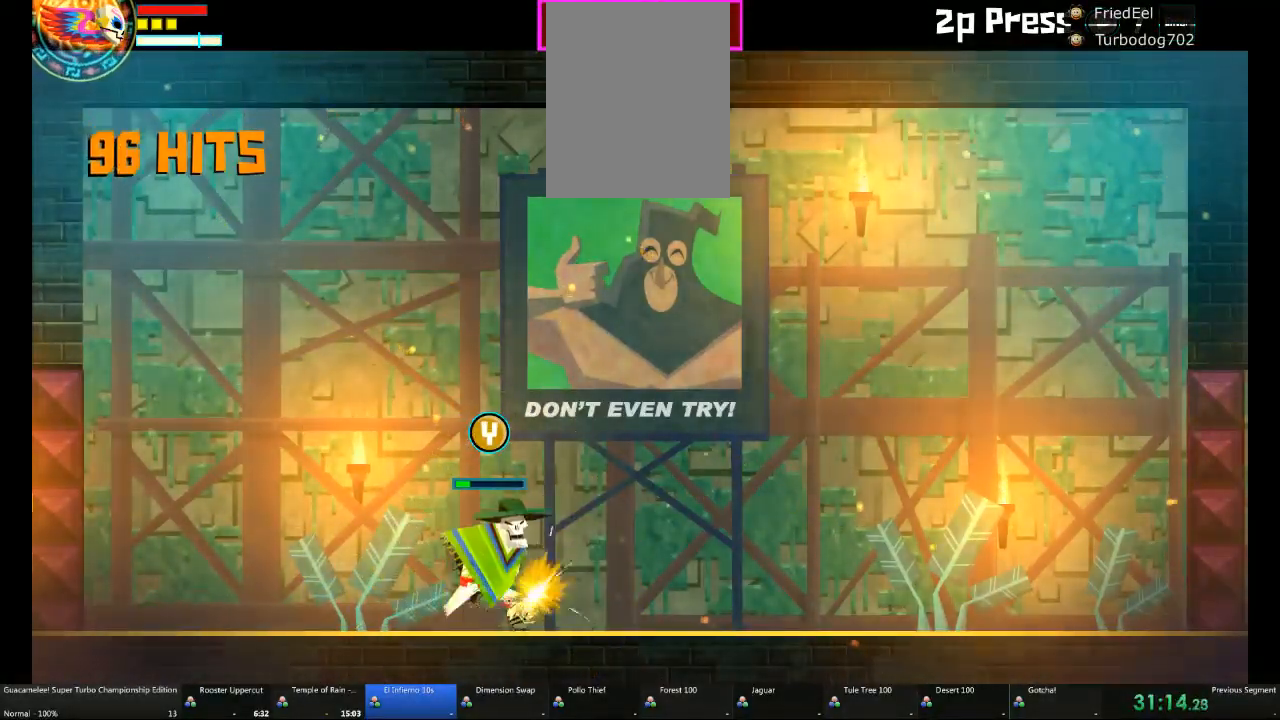
{"dt_ms": 500, "buttons": [], "left_stick": "up-left", "right_stick": "center"}
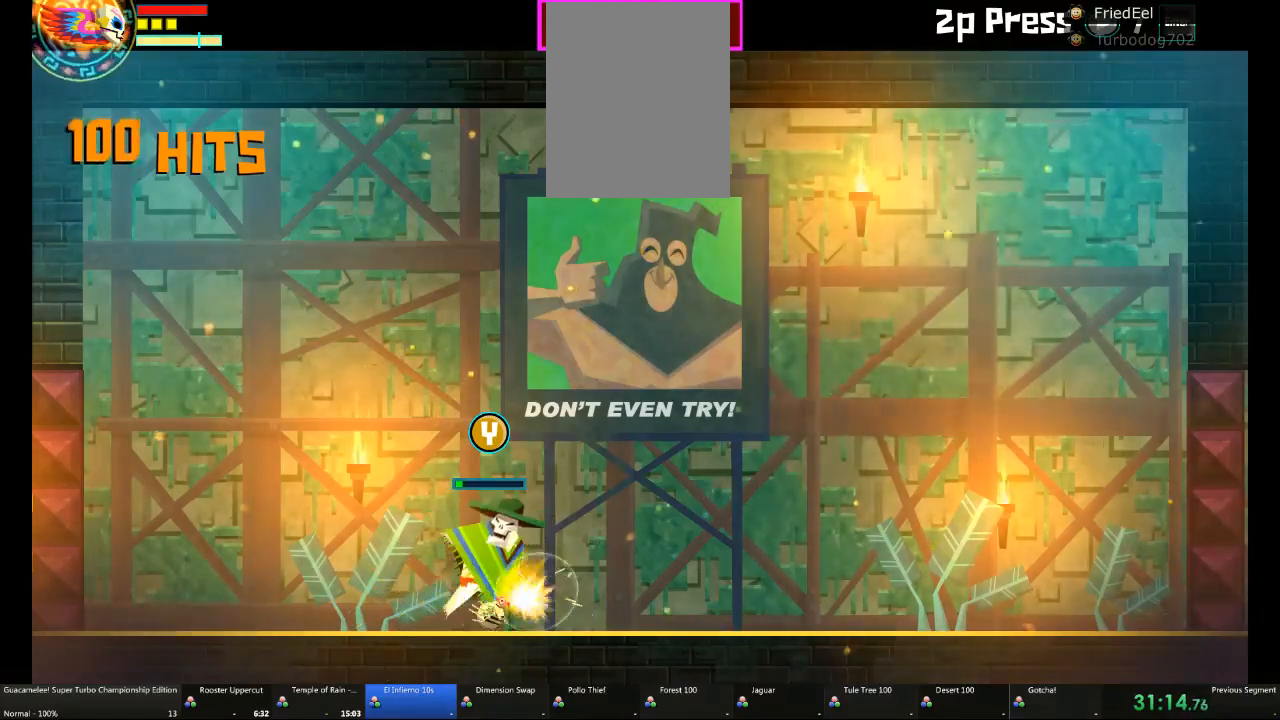
{"dt_ms": 500, "buttons": [], "left_stick": "center", "right_stick": "center"}
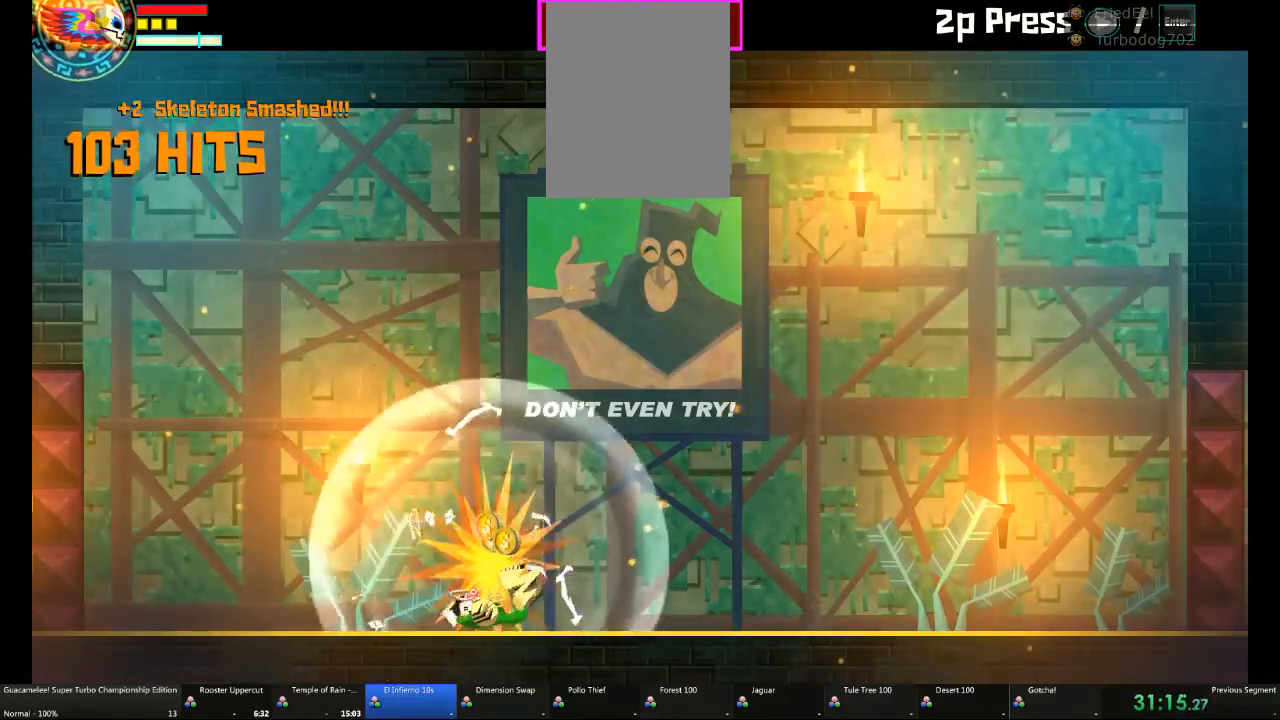
{"dt_ms": 500, "buttons": [], "left_stick": "left", "right_stick": "center", "events": [[33, "L1", "down"], [167, "L1", "up"], [433, "left_stick", "left"]]}
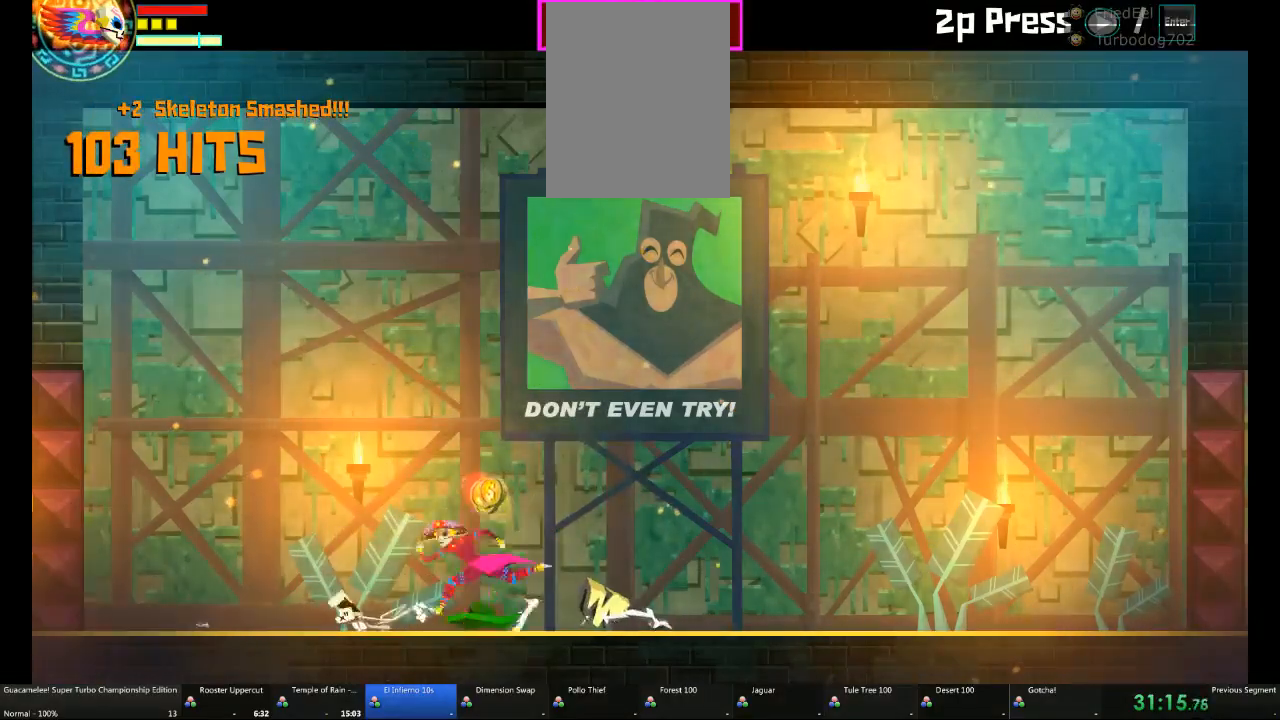
{"dt_ms": 1000, "buttons": [], "left_stick": "center", "right_stick": "center"}
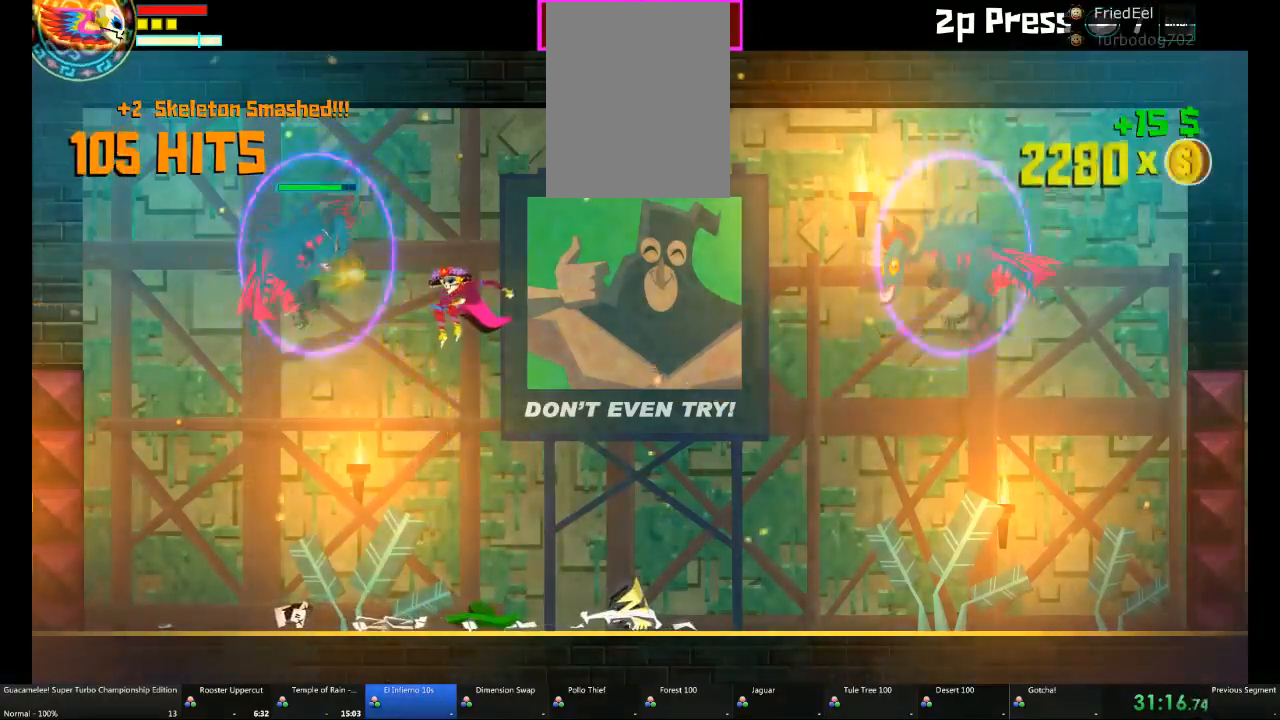
{"dt_ms": 1000, "buttons": [], "left_stick": "center", "right_stick": "center"}